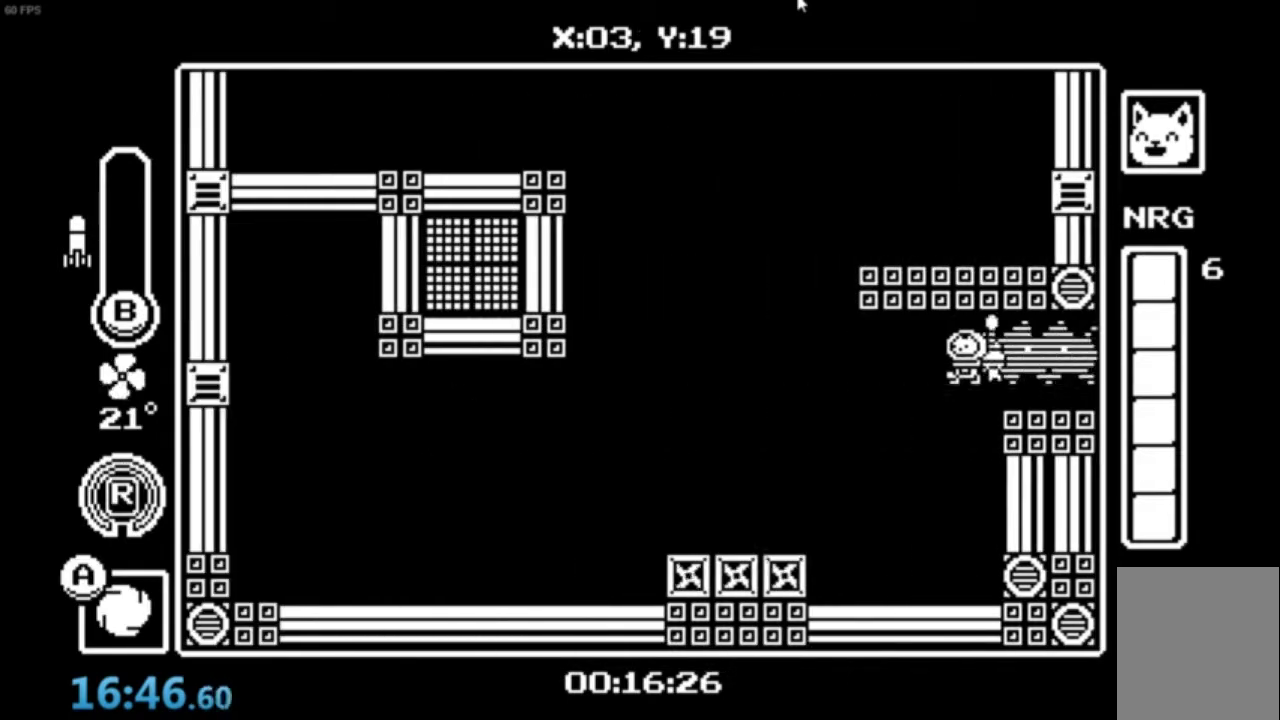
Gameplay with a controller (Xbox layout); each line is a JSON object with the inputs held at the frame after it. "events" lists button and stick changes between this image and that frame as [ms after this image, input, new state], when the widget could be followed in between. Not read: right_stick.
{"buttons": [], "left_stick": "center"}
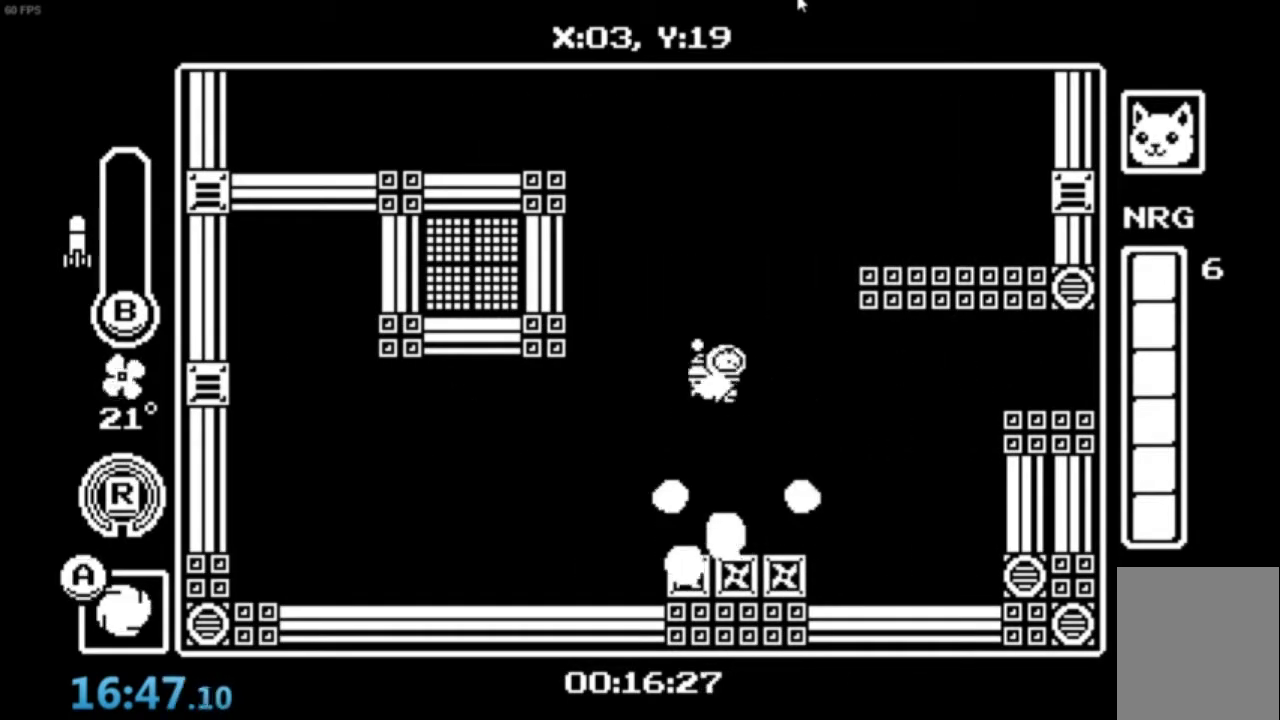
{"buttons": ["A"], "left_stick": "right", "events": [[33, "A", "down"], [266, "A", "up"], [300, "left_stick", "right"], [333, "A", "down"]]}
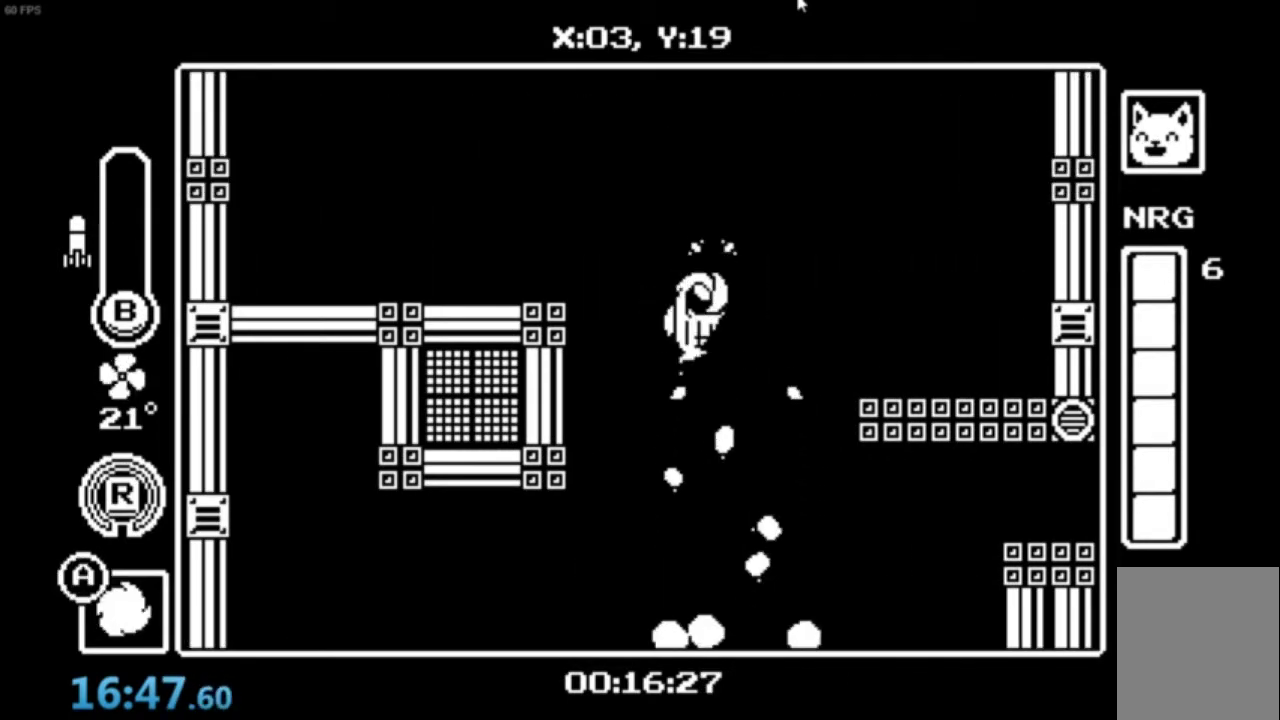
{"buttons": [], "left_stick": "right", "events": [[33, "A", "up"], [133, "A", "down"], [200, "A", "up"], [267, "A", "down"], [334, "A", "up"], [434, "A", "down"], [501, "A", "up"]]}
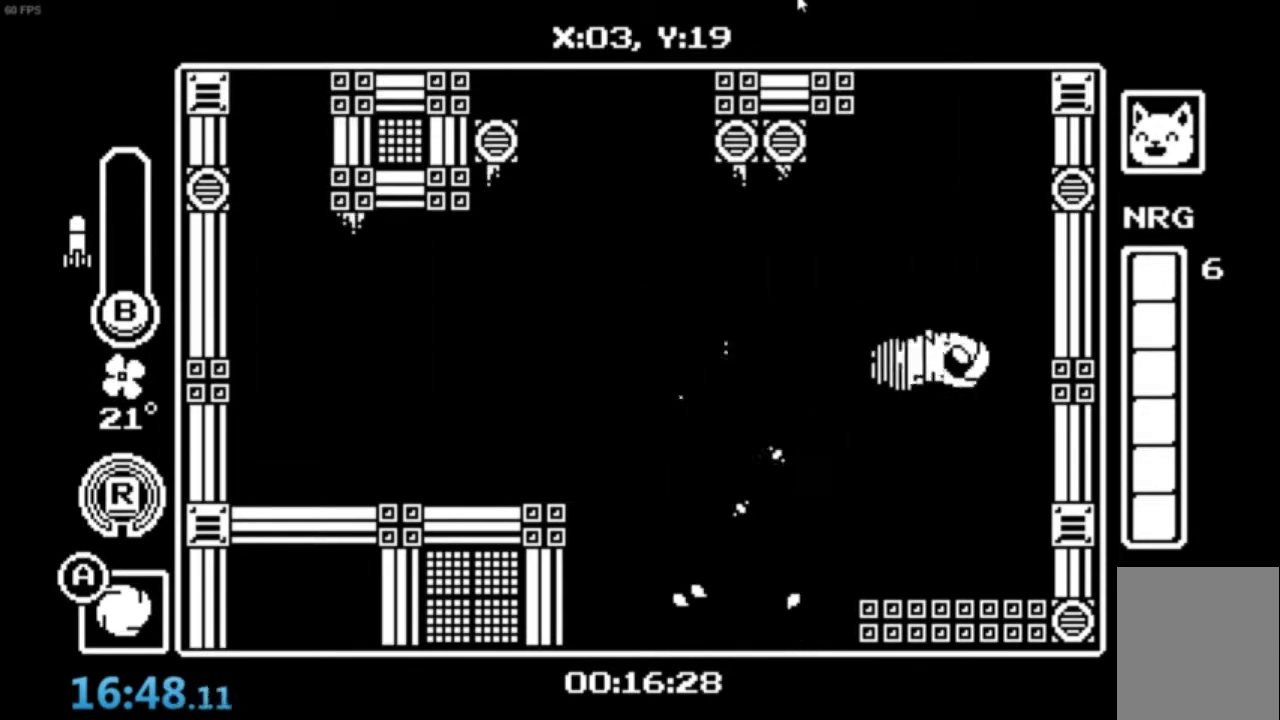
{"buttons": ["A"], "left_stick": "right", "events": [[66, "A", "down"], [133, "A", "up"], [166, "A", "down"], [266, "B", "down"], [367, "B", "up"]]}
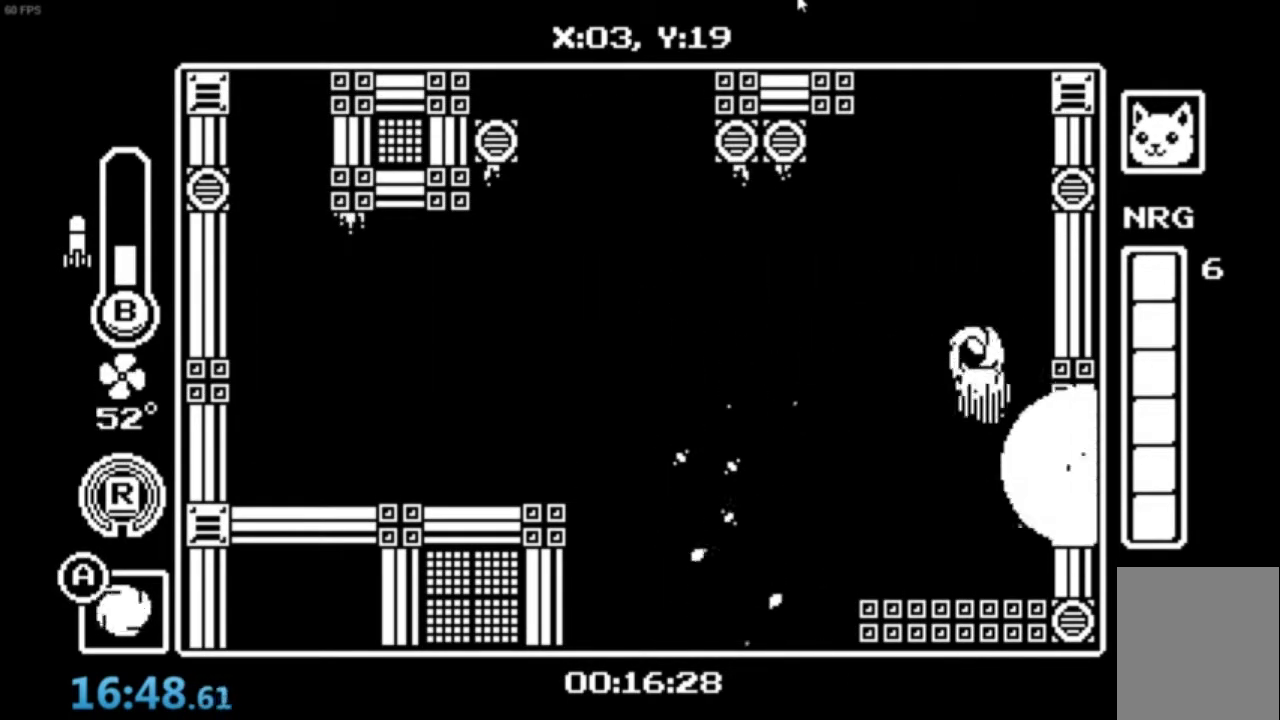
{"buttons": [], "left_stick": "right", "events": [[33, "A", "up"]]}
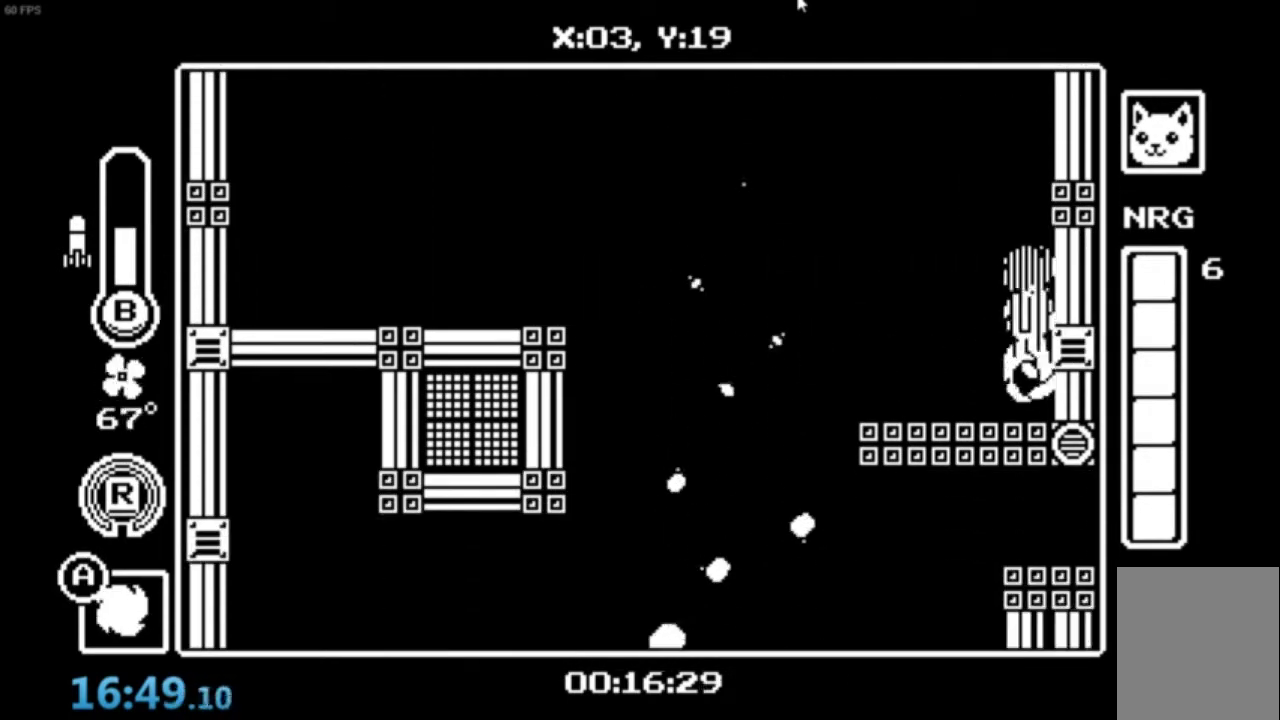
{"buttons": [], "left_stick": "right", "events": []}